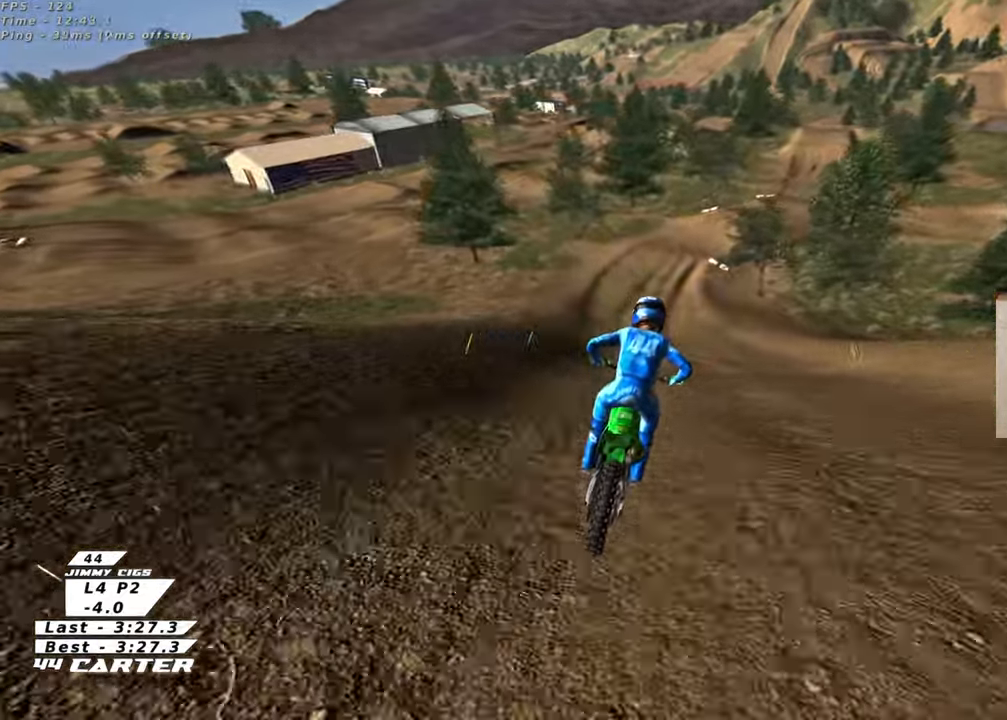
Gameplay with a controller (Xbox layout); each line is a JSON object with the inputs held at the frame after it. "events" lists button and stick changes between this image and that frame as [ms after this image, input, new state], when the widget could be followed in between.
{"buttons": ["R2"], "left_stick": "down", "right_stick": "center", "events": [[67, "X", "down"], [83, "left_stick", "down"], [167, "X", "up"], [483, "R2", "down"]]}
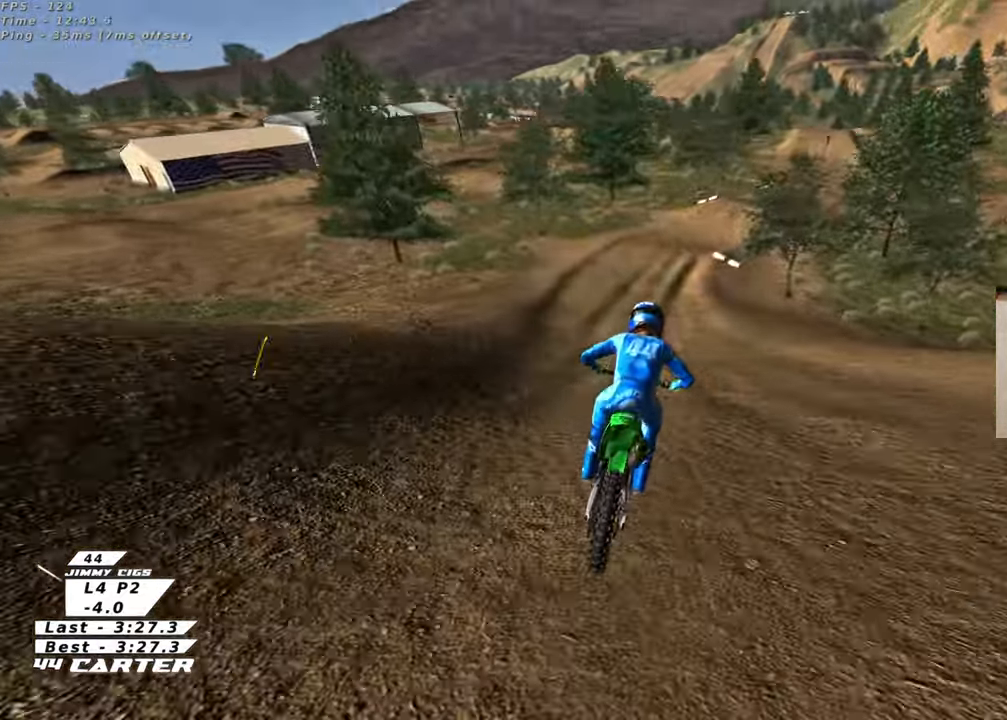
{"buttons": [], "left_stick": "down", "right_stick": "center", "events": [[117, "R2", "up"]]}
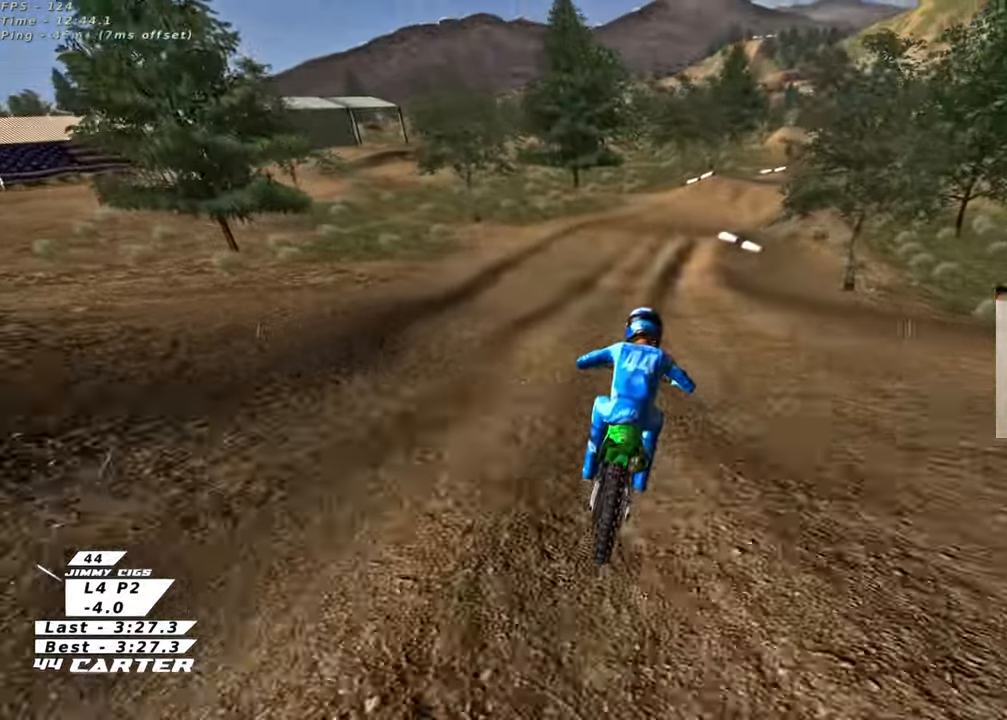
{"buttons": [], "left_stick": "down", "right_stick": "center", "events": []}
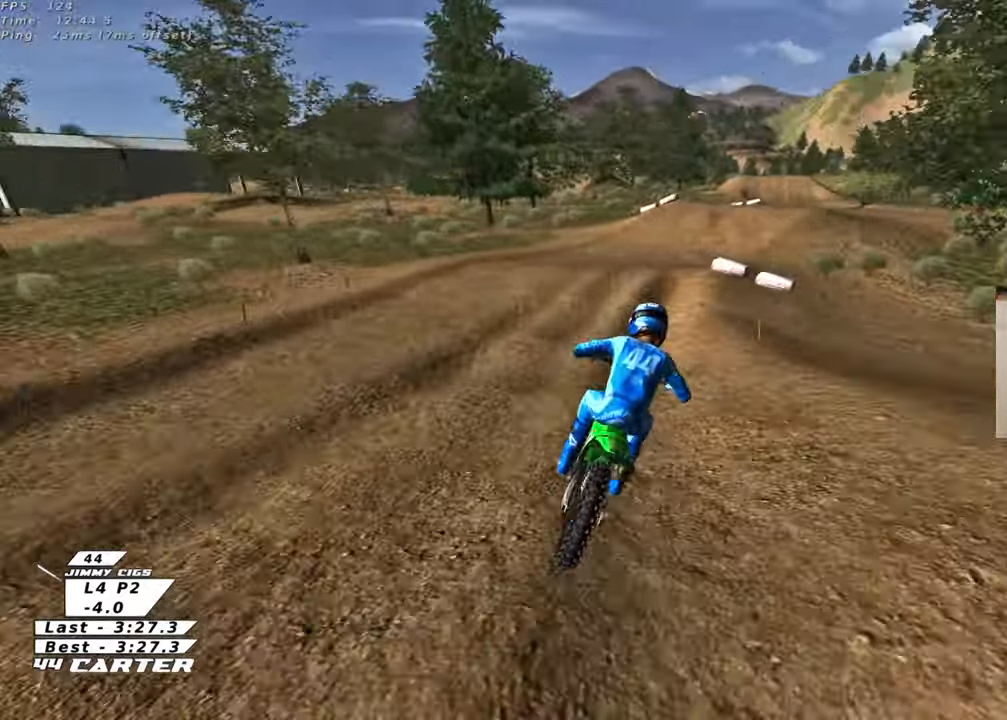
{"buttons": ["A", "R2"], "left_stick": "down-right", "right_stick": "center", "events": [[33, "R2", "down"], [133, "A", "down"], [167, "left_stick", "center"], [267, "A", "up"], [267, "left_stick", "up"], [417, "left_stick", "down-left"], [500, "A", "down"], [500, "left_stick", "down-right"]]}
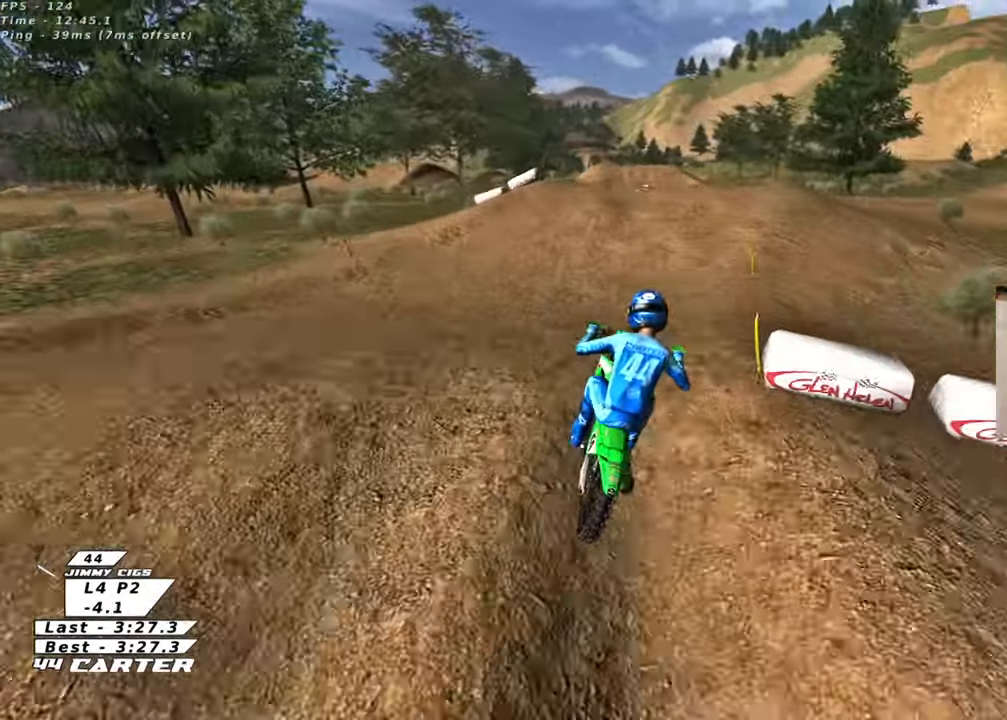
{"buttons": ["R2"], "left_stick": "down-left", "right_stick": "center", "events": [[33, "left_stick", "up-right"], [133, "A", "up"], [150, "R2", "up"], [283, "left_stick", "up-left"], [383, "R2", "down"], [450, "left_stick", "down-left"]]}
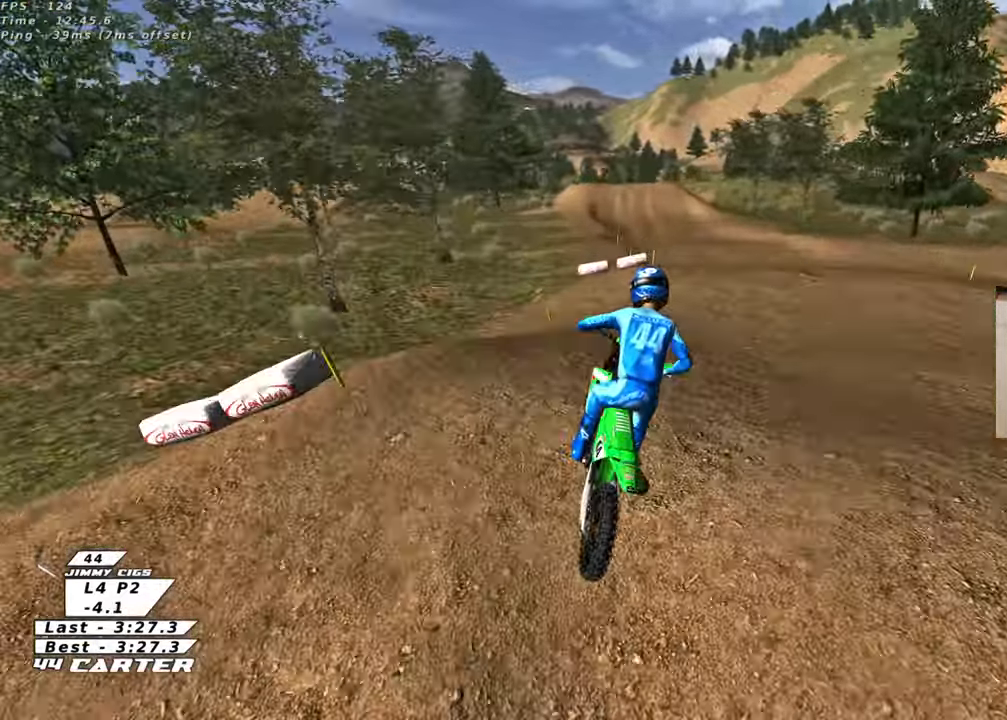
{"buttons": ["R2"], "left_stick": "up-left", "right_stick": "center", "events": [[133, "left_stick", "down"], [333, "left_stick", "left"], [417, "left_stick", "up-left"]]}
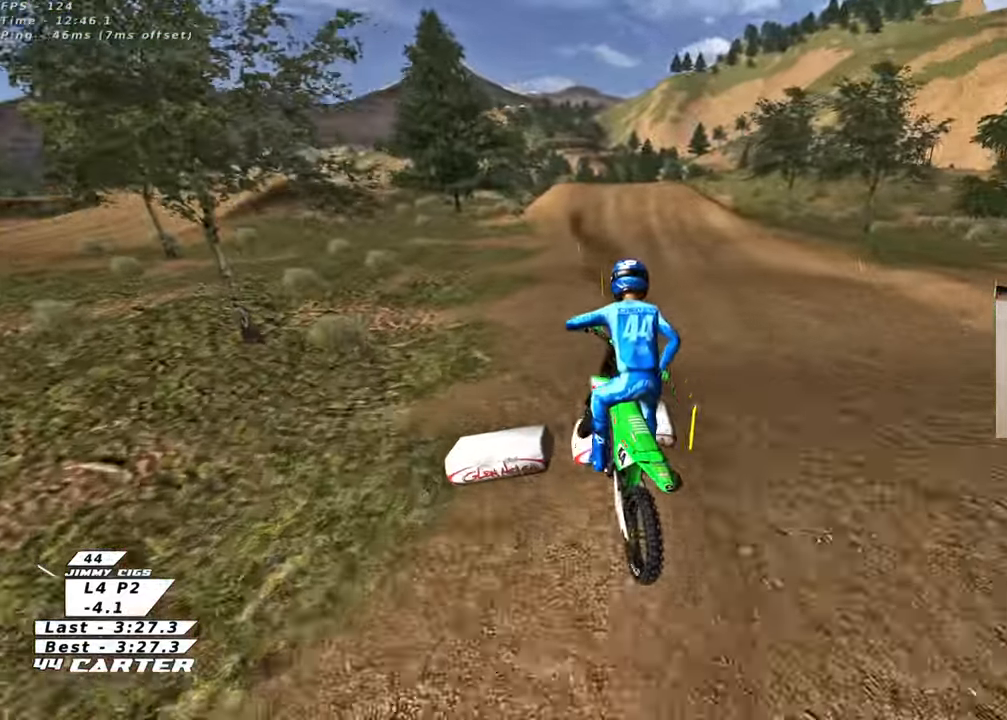
{"buttons": [], "left_stick": "down", "right_stick": "center", "events": [[83, "R2", "up"], [133, "X", "down"], [217, "X", "up"], [217, "left_stick", "up"], [367, "left_stick", "down"]]}
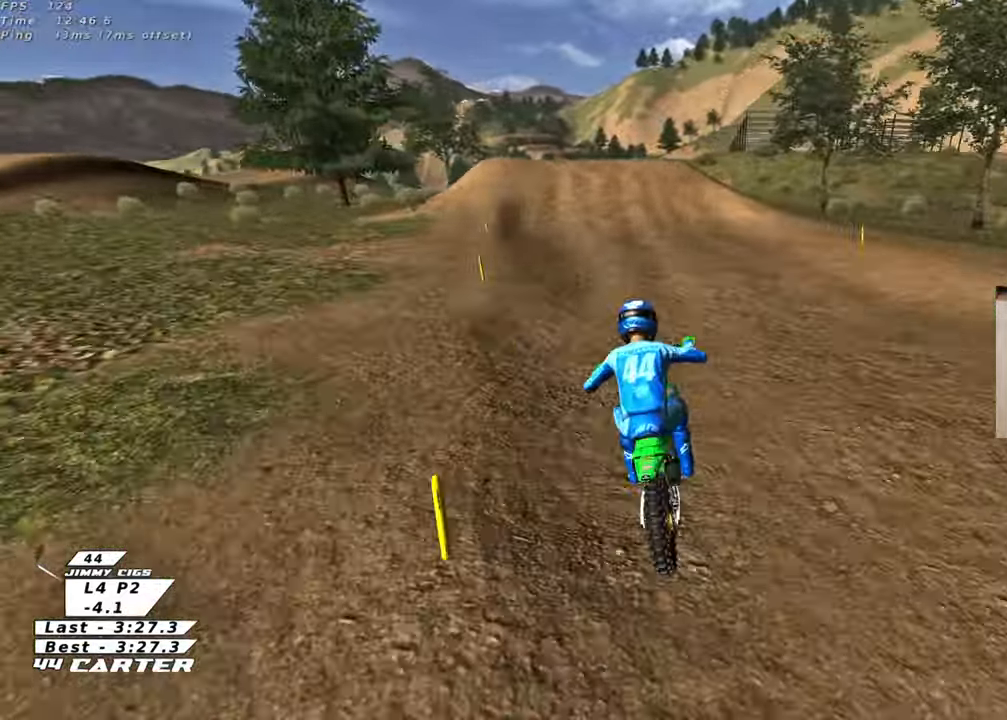
{"buttons": [], "left_stick": "center", "right_stick": "center", "events": [[83, "R2", "down"], [83, "left_stick", "left"], [167, "left_stick", "up"], [317, "left_stick", "center"], [383, "X", "down"], [467, "R2", "up"], [467, "X", "up"]]}
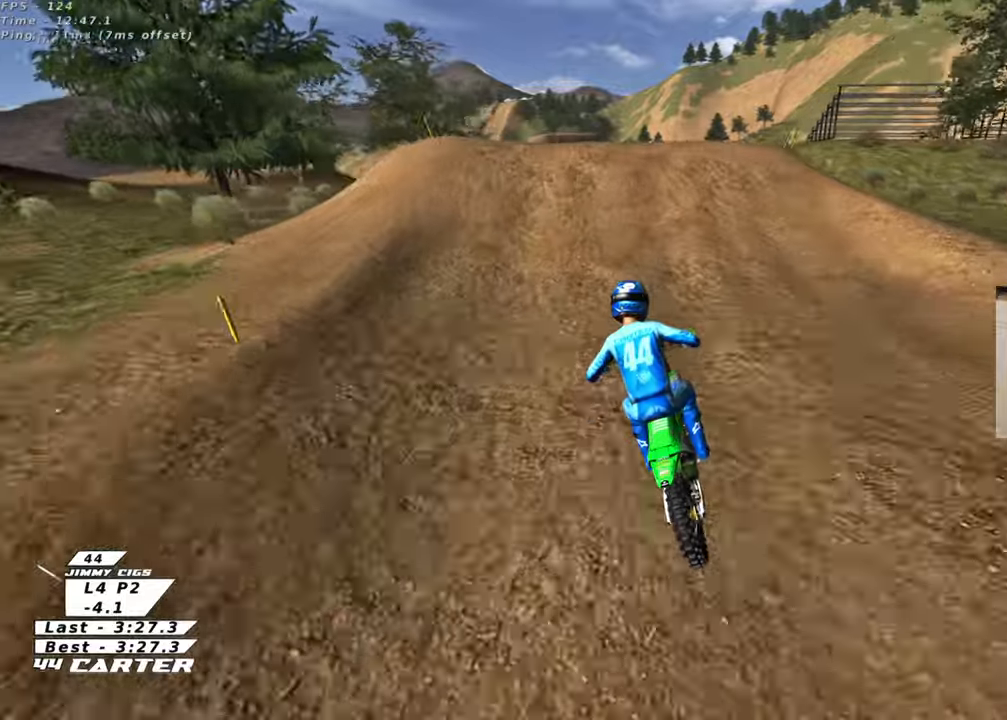
{"buttons": ["R2", "R3"], "left_stick": "down-right", "right_stick": "left", "events": [[83, "L2", "down"], [167, "left_stick", "up"], [183, "R3", "down"], [183, "right_stick", "left"], [350, "L2", "up"], [367, "left_stick", "left"], [467, "R2", "down"], [500, "left_stick", "down-right"]]}
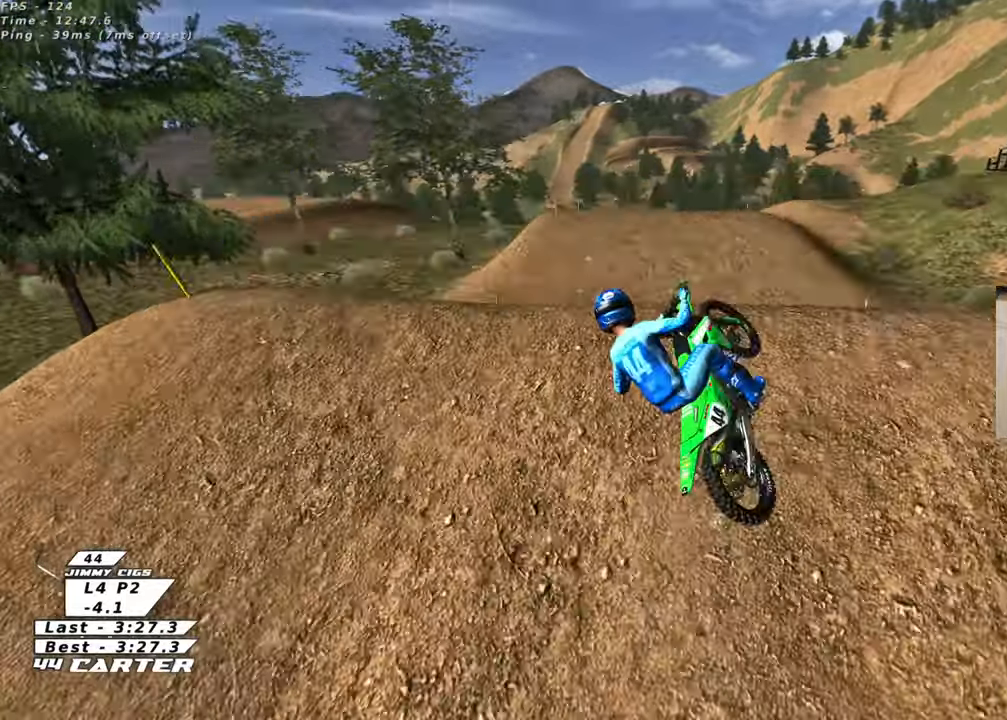
{"buttons": ["A", "R2"], "left_stick": "down-left", "right_stick": "center", "events": [[33, "R2", "up"], [133, "right_stick", "down-left"], [217, "R3", "up"], [233, "R2", "down"], [300, "right_stick", "center"], [333, "left_stick", "down-left"], [467, "A", "down"]]}
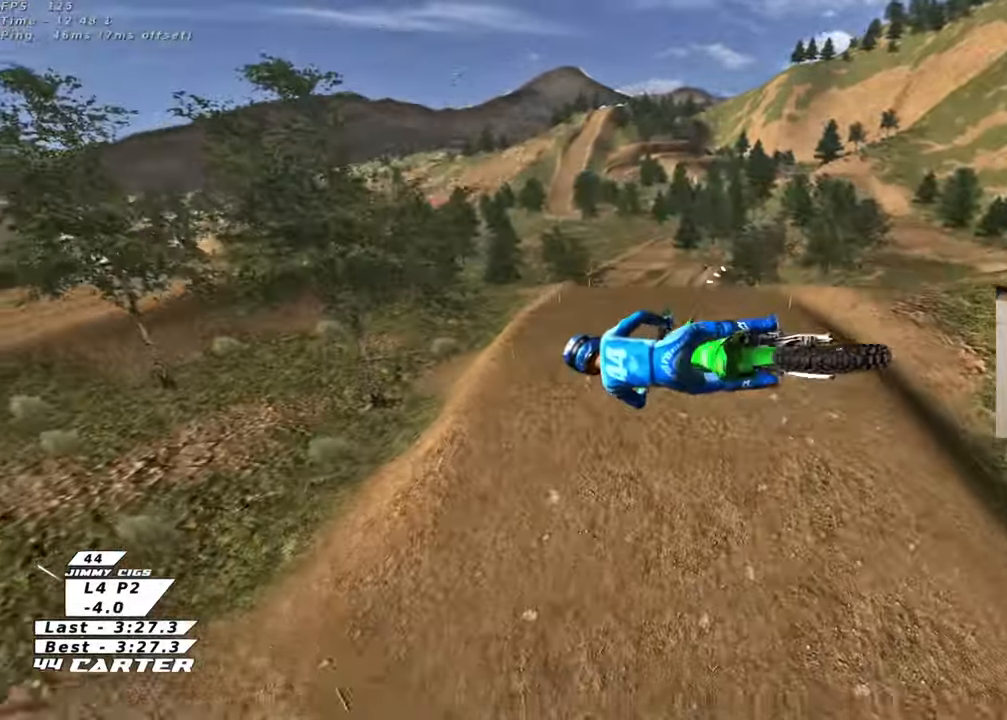
{"buttons": ["A", "R2"], "left_stick": "down-left", "right_stick": "center", "events": [[100, "A", "up"], [200, "A", "down"], [317, "A", "up"], [417, "A", "down"]]}
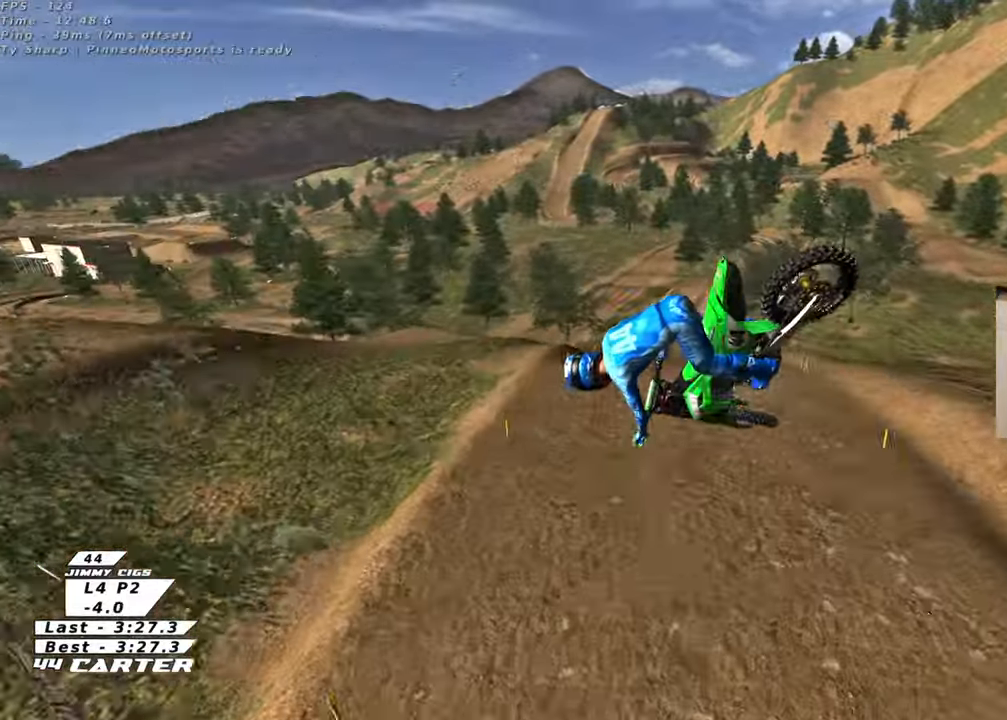
{"buttons": ["R2"], "left_stick": "up", "right_stick": "center", "events": [[33, "A", "up"], [83, "left_stick", "left"], [133, "A", "down"], [183, "left_stick", "up-left"], [250, "A", "up"], [350, "A", "down"], [433, "left_stick", "up"], [450, "A", "up"]]}
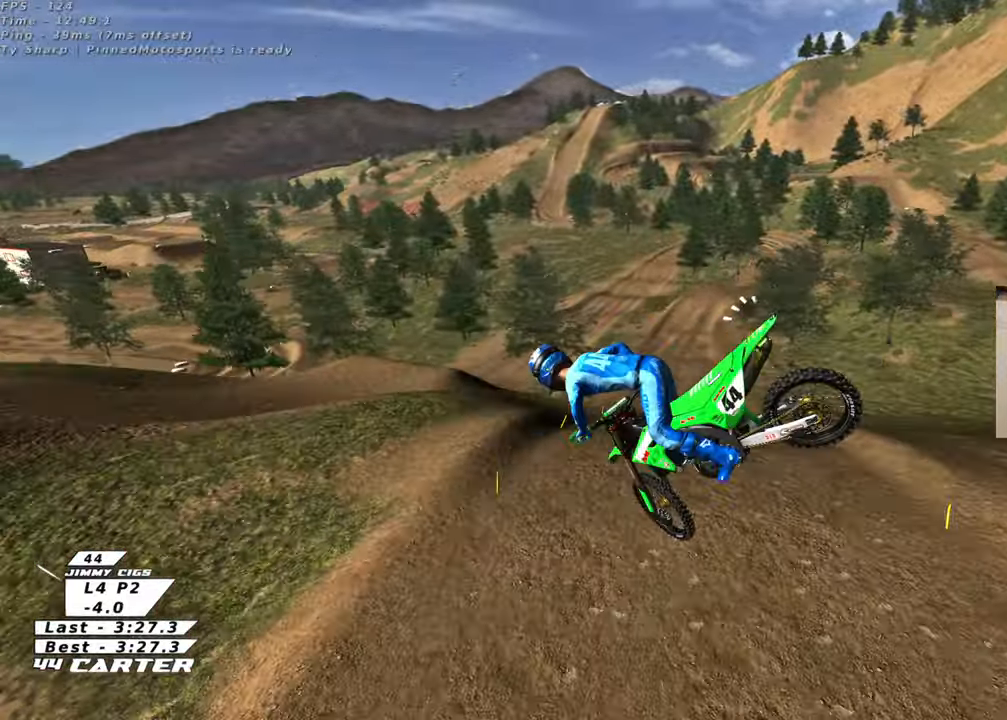
{"buttons": [], "left_stick": "up-right", "right_stick": "center", "events": [[250, "left_stick", "up-right"], [400, "R2", "up"]]}
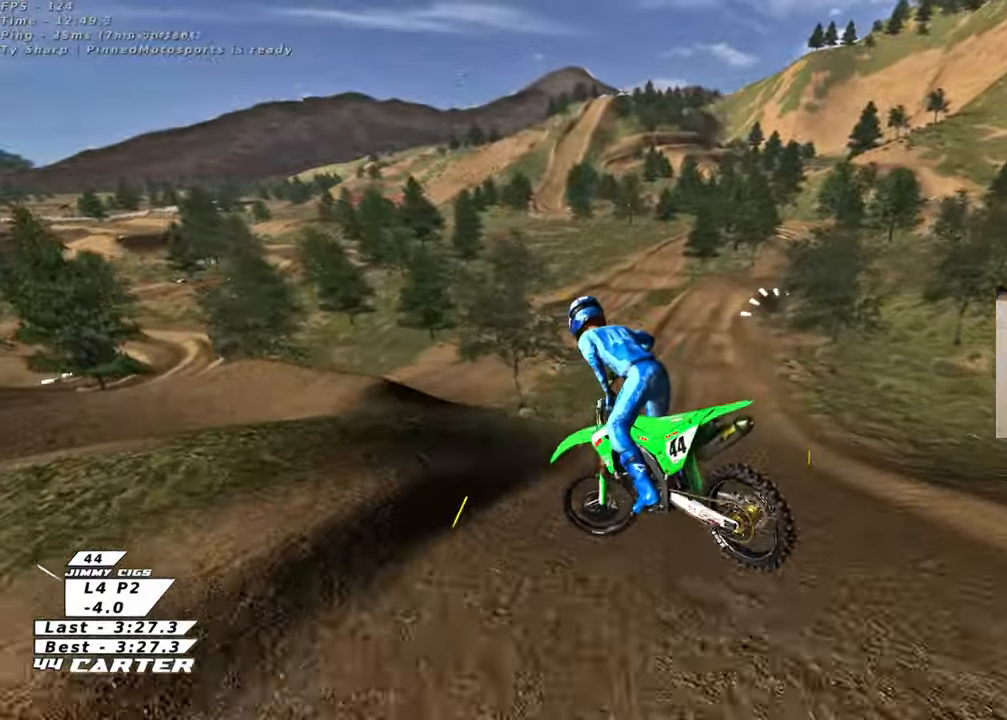
{"buttons": ["R2"], "left_stick": "left", "right_stick": "center", "events": [[133, "X", "down"], [183, "left_stick", "down-right"], [217, "X", "up"], [283, "R2", "down"], [283, "X", "down"], [367, "X", "up"], [467, "left_stick", "left"]]}
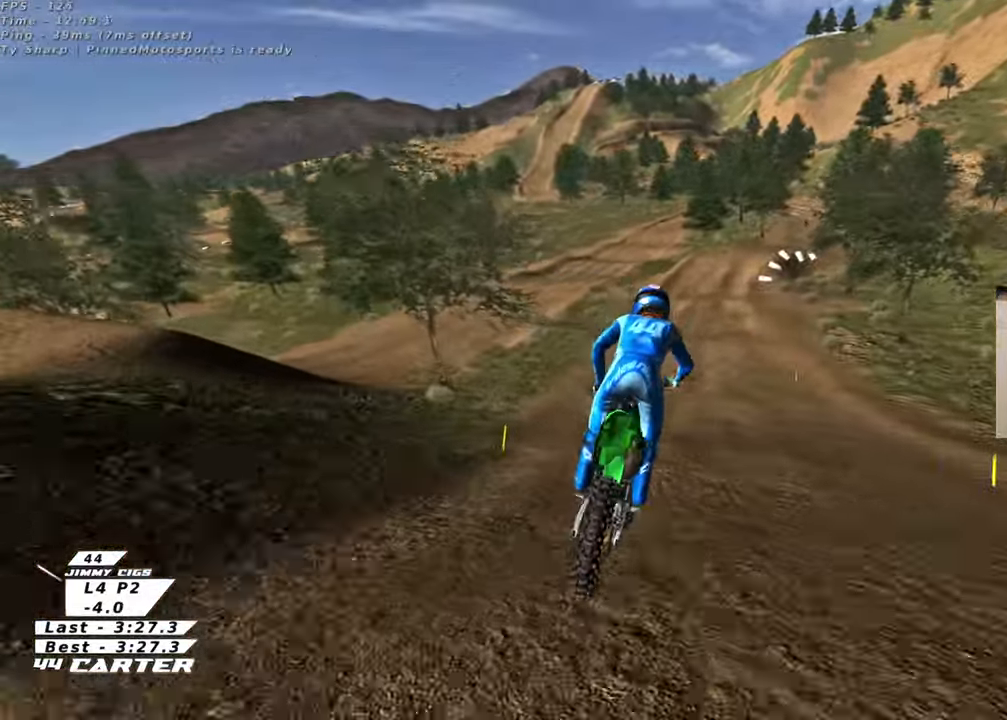
{"buttons": ["R2"], "left_stick": "center", "right_stick": "center", "events": [[83, "left_stick", "center"], [150, "A", "down"], [283, "A", "up"], [367, "A", "down"], [483, "A", "up"]]}
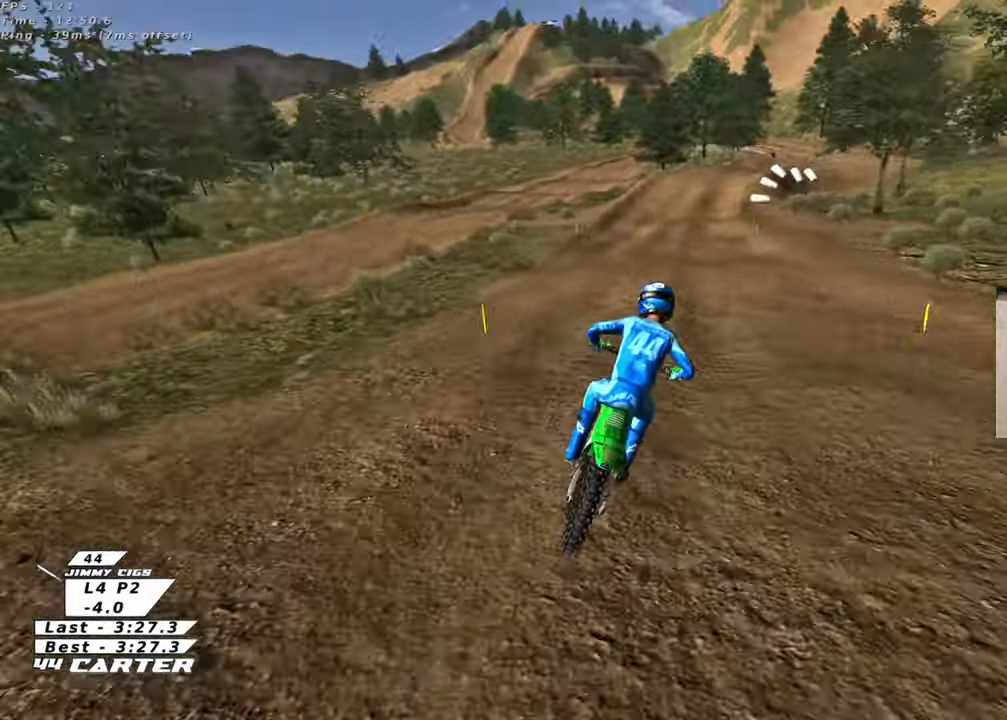
{"buttons": ["R2"], "left_stick": "center", "right_stick": "center", "events": [[83, "L2", "down"], [83, "R2", "up"], [150, "X", "down"], [233, "X", "up"], [250, "L2", "up"], [300, "left_stick", "down"], [317, "R2", "down"], [433, "left_stick", "center"]]}
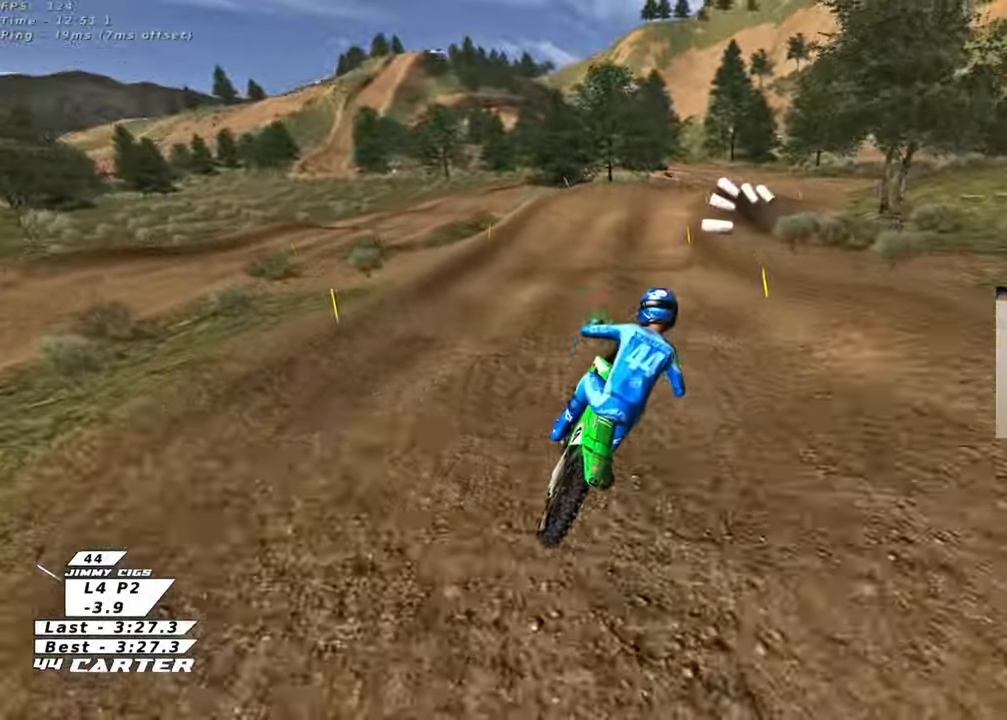
{"buttons": [], "left_stick": "center", "right_stick": "center", "events": [[67, "left_stick", "up"], [217, "left_stick", "down-left"], [317, "X", "down"], [400, "R2", "up"], [400, "X", "up"], [450, "left_stick", "center"]]}
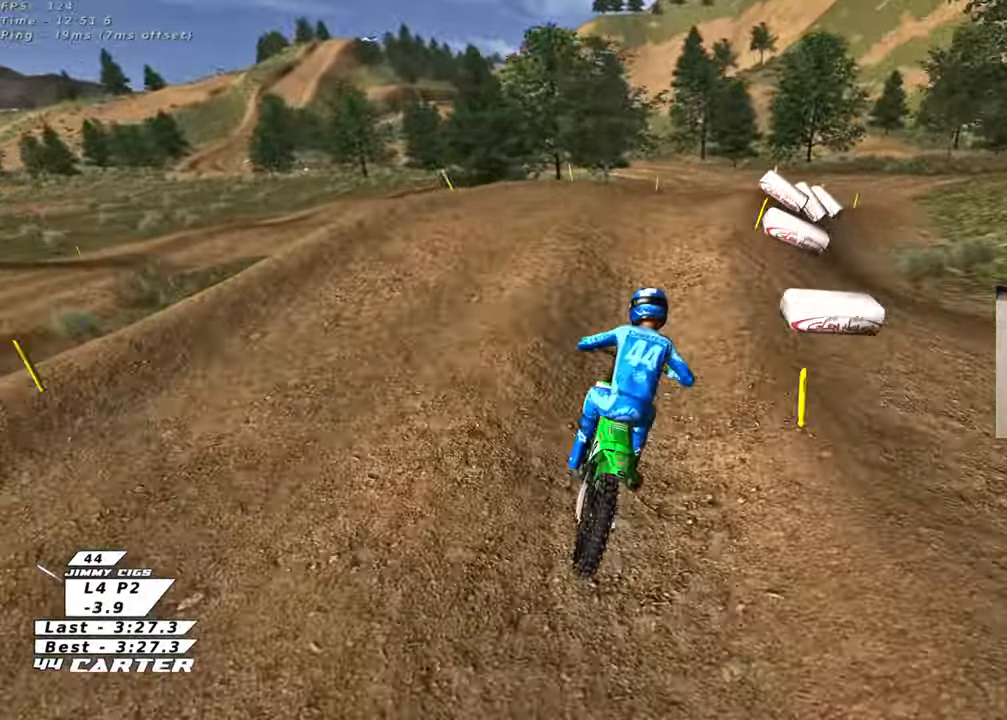
{"buttons": [], "left_stick": "down-left", "right_stick": "center", "events": [[33, "L2", "down"], [50, "left_stick", "up"], [217, "L2", "up"], [217, "left_stick", "down"], [267, "left_stick", "down-left"]]}
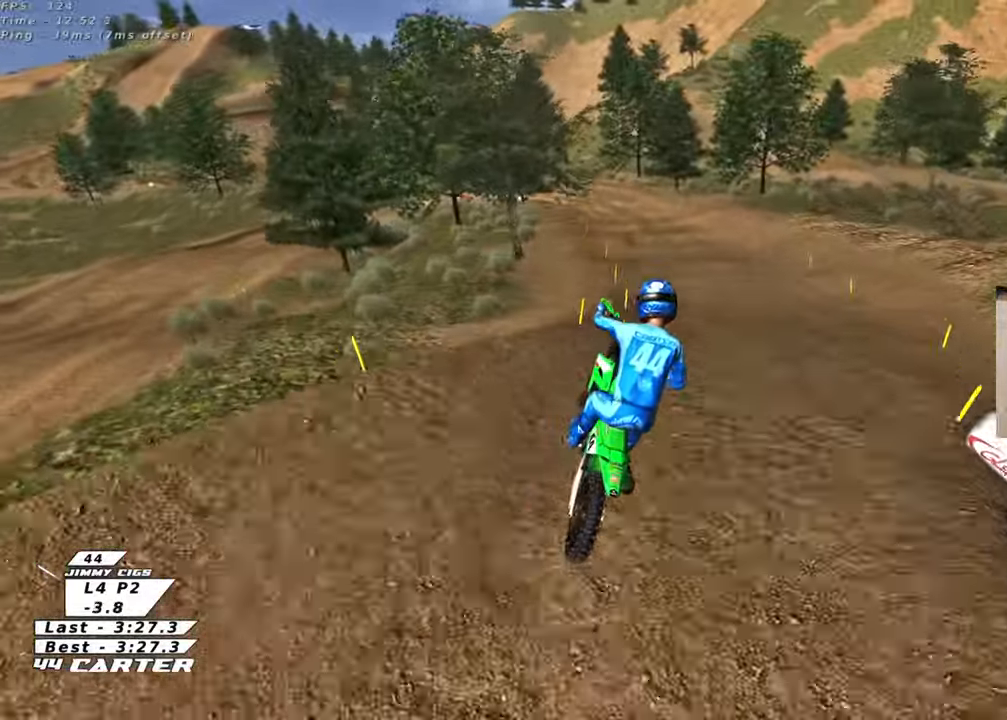
{"buttons": [], "left_stick": "up-left", "right_stick": "center", "events": [[100, "left_stick", "up-left"], [200, "X", "down"], [283, "X", "up"]]}
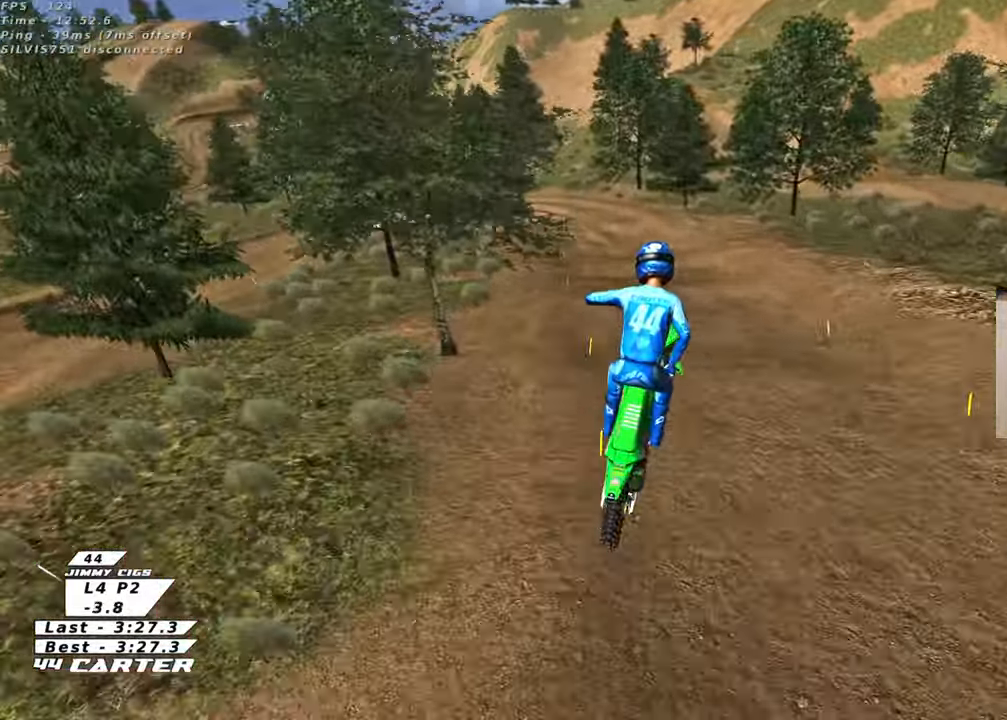
{"buttons": [], "left_stick": "up-left", "right_stick": "center", "events": [[67, "left_stick", "left"], [200, "R2", "down"], [233, "A", "down"], [317, "left_stick", "up-left"], [367, "A", "up"], [400, "R2", "up"]]}
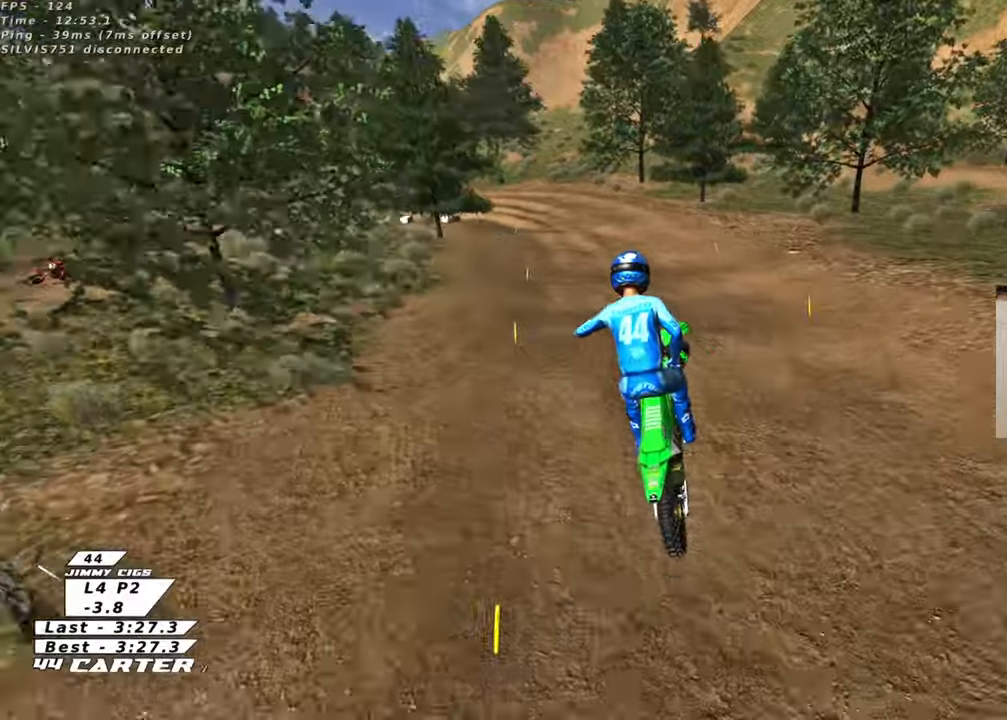
{"buttons": [], "left_stick": "down", "right_stick": "center", "events": [[150, "left_stick", "up-right"], [300, "left_stick", "down-right"], [350, "left_stick", "down"], [400, "X", "down"], [500, "X", "up"]]}
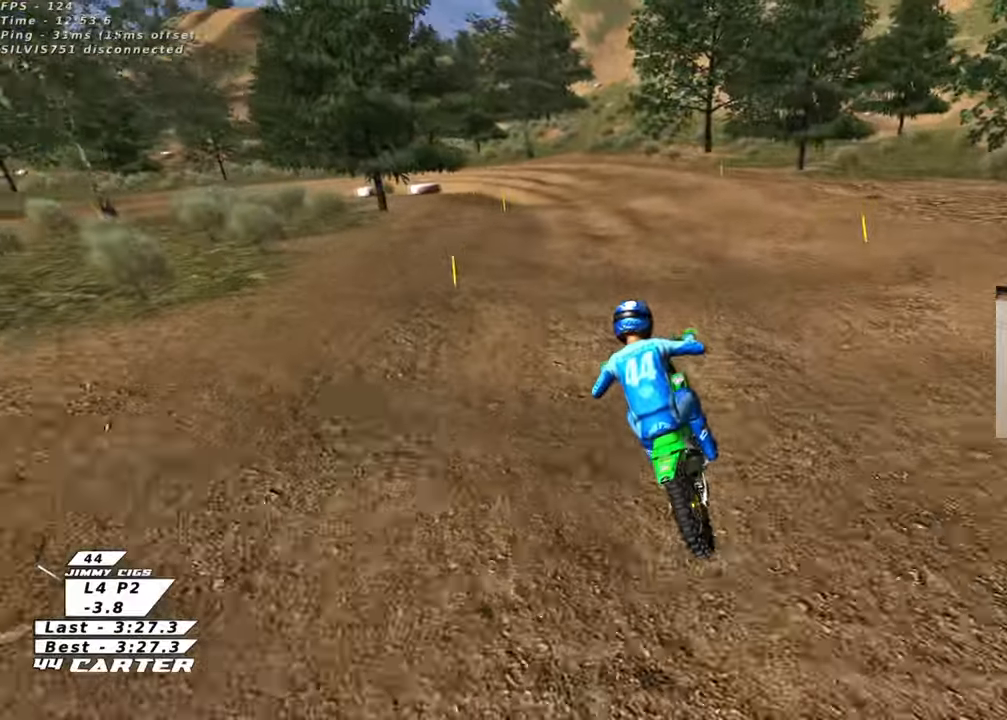
{"buttons": ["L2"], "left_stick": "center", "right_stick": "center", "events": [[83, "X", "down"], [100, "L2", "down"], [167, "X", "up"], [233, "L2", "up"], [300, "X", "down"], [367, "left_stick", "down-left"], [400, "X", "up"], [500, "L2", "down"], [500, "left_stick", "center"]]}
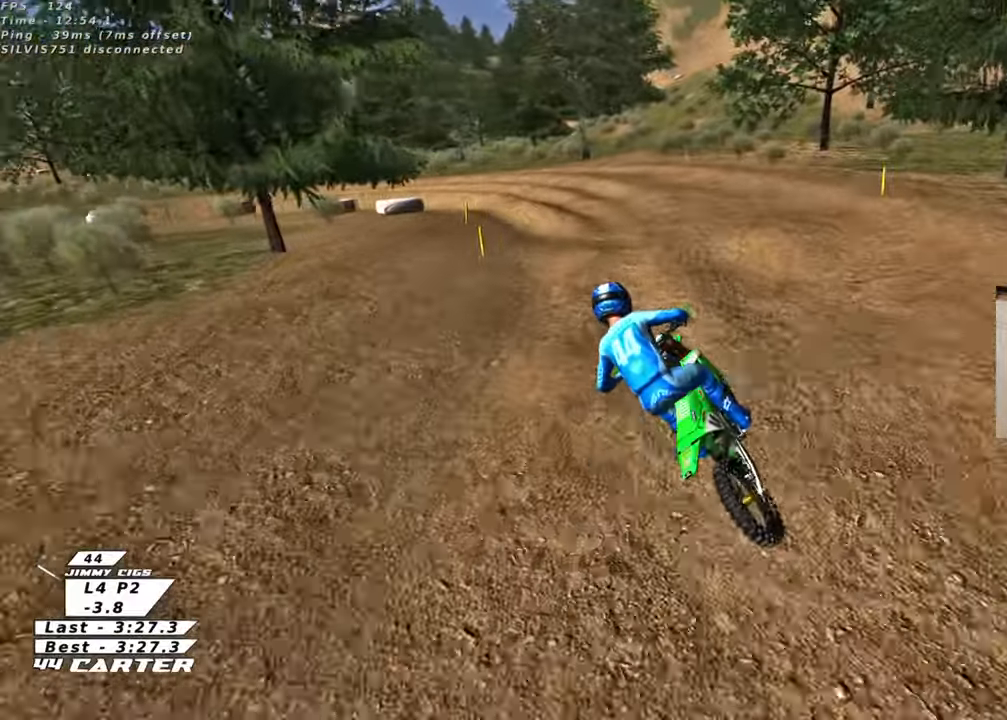
{"buttons": [], "left_stick": "down", "right_stick": "center", "events": [[17, "left_stick", "up-left"], [83, "X", "down"], [117, "left_stick", "center"], [150, "X", "up"], [167, "left_stick", "down-left"], [233, "left_stick", "down"], [300, "L2", "up"]]}
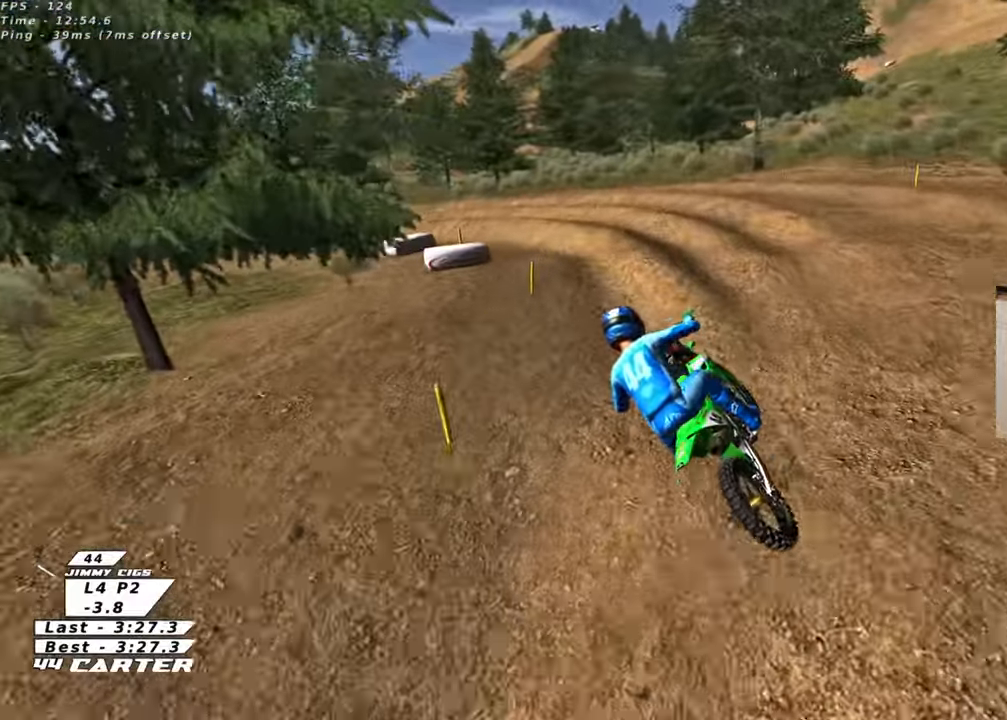
{"buttons": ["R3"], "left_stick": "up-left", "right_stick": "left", "events": [[33, "left_stick", "center"], [50, "R2", "down"], [100, "R3", "down"], [133, "right_stick", "left"], [233, "left_stick", "up-left"], [500, "R2", "up"]]}
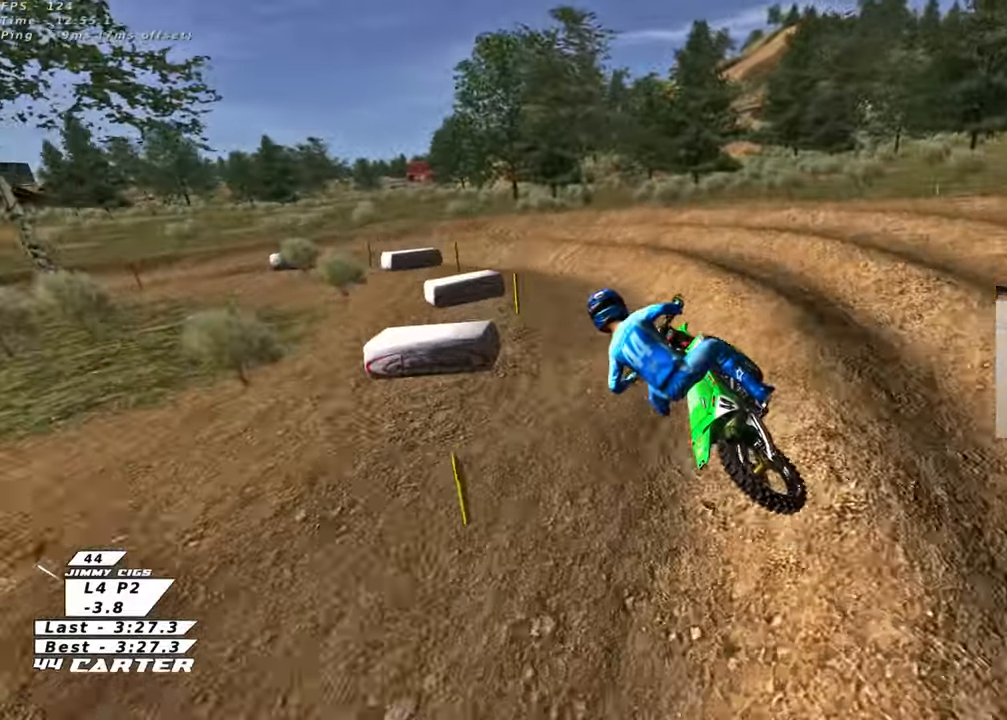
{"buttons": ["R2", "R3"], "left_stick": "up-left", "right_stick": "left", "events": [[50, "right_stick", "down-left"], [117, "L2", "down"], [300, "L2", "up"], [317, "R2", "down"], [333, "right_stick", "left"]]}
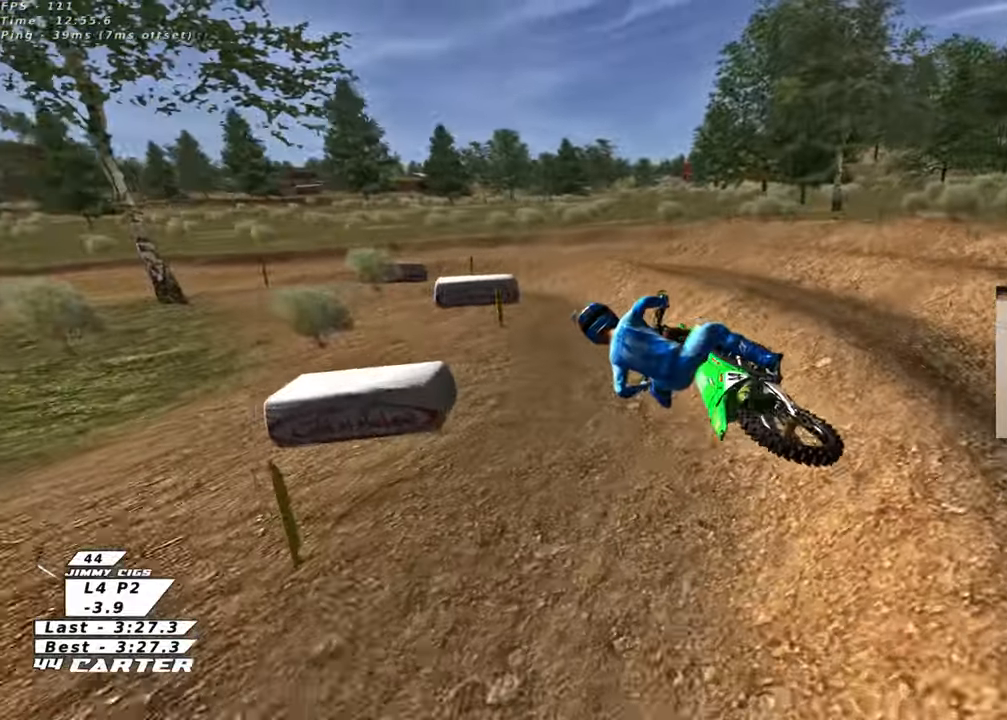
{"buttons": ["R2"], "left_stick": "up-left", "right_stick": "center", "events": [[50, "left_stick", "center"], [217, "left_stick", "up-left"], [467, "R3", "up"], [500, "right_stick", "center"]]}
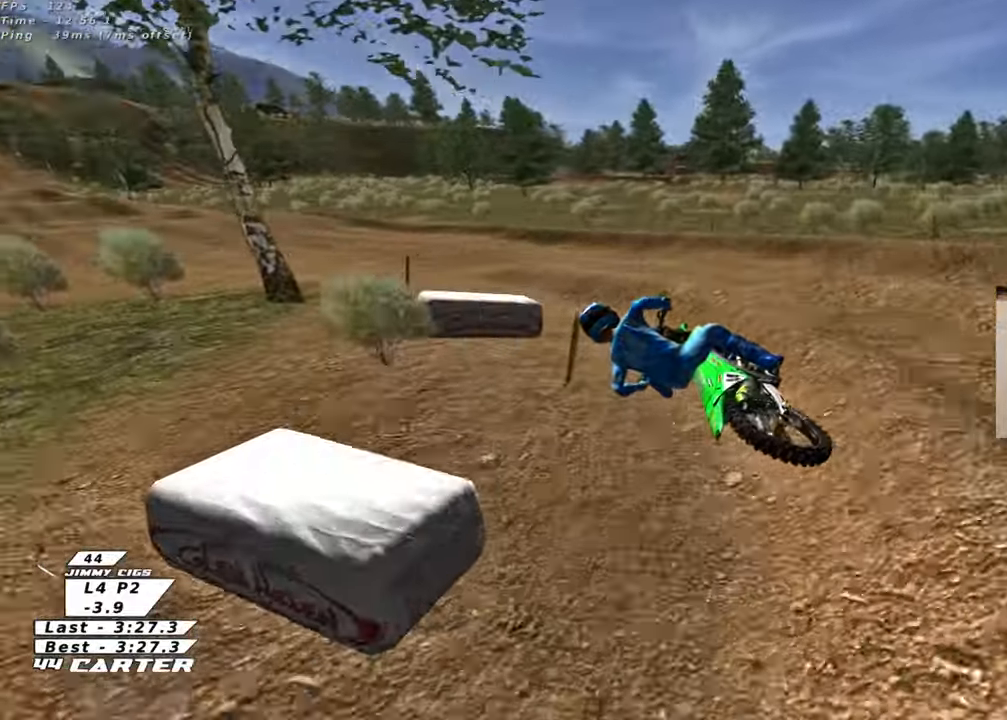
{"buttons": ["R2"], "left_stick": "center", "right_stick": "center", "events": [[67, "left_stick", "center"], [150, "A", "down"], [167, "left_stick", "right"], [267, "A", "up"], [350, "A", "down"], [367, "left_stick", "center"], [500, "A", "up"]]}